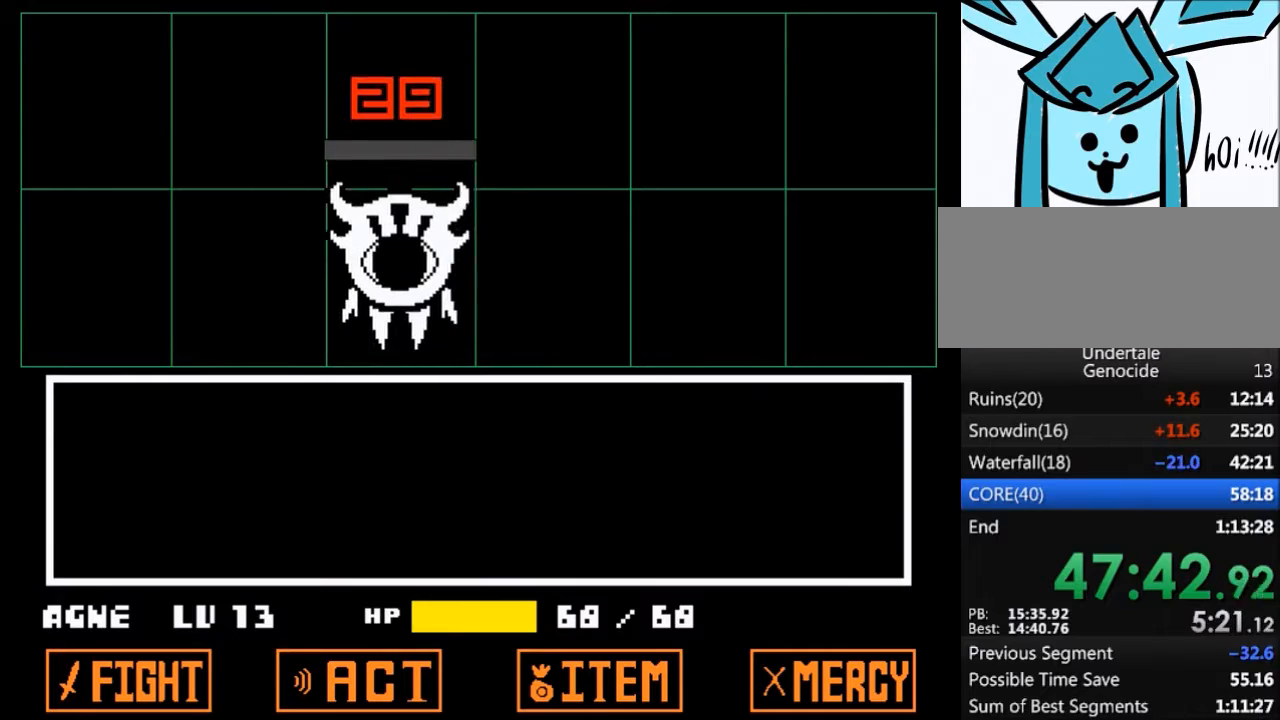
Gameplay with keyboard; each line is a JSON object with the keys held at the frame after it. "events" lists presses ("down") and releases ("up") of "c", "ctrl", "down", "left", "return", "right", "shift", "up", "x" and "z" between this image and that frame as [ms after this image, input, new state], when the widget could be followed in between. No other keys are recorded. Mouse input is not recorded.
{"keys": ["right"], "events": [[67, "right", "down"], [167, "z", "down"], [233, "x", "down"], [267, "z", "up"], [300, "x", "up"], [400, "x", "down"], [400, "z", "down"], [467, "z", "up"], [500, "x", "up"]]}
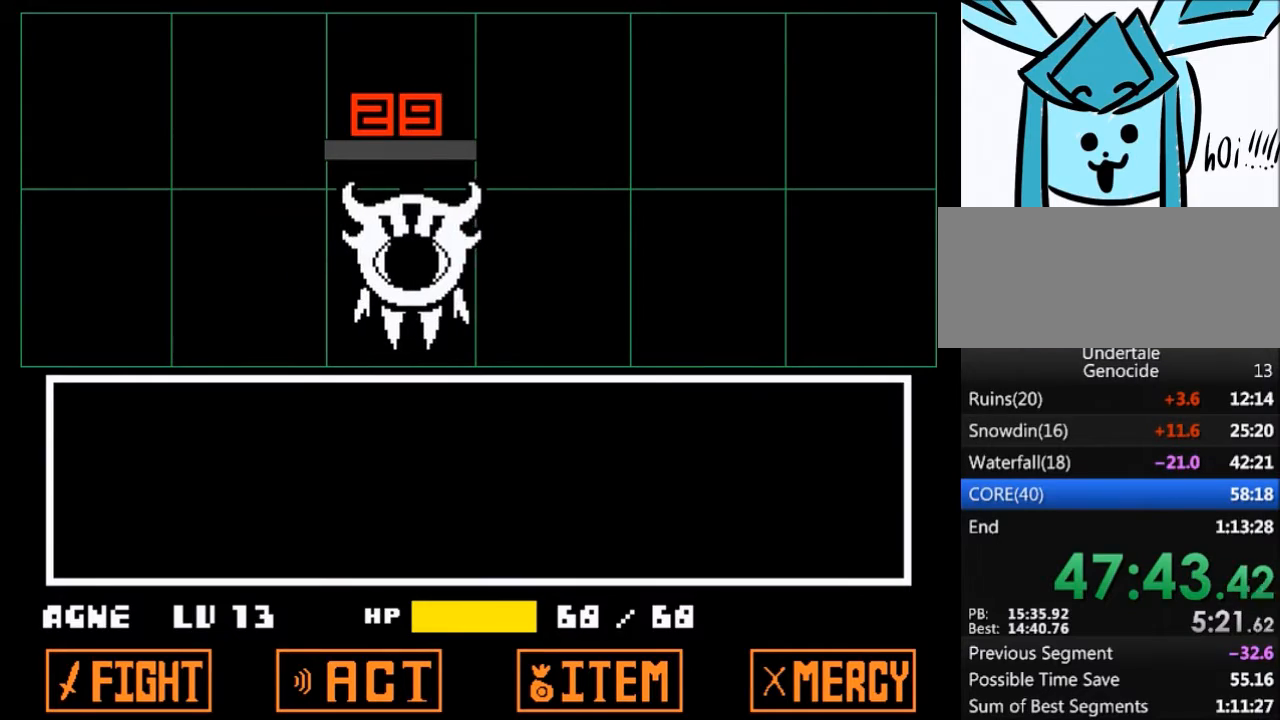
{"keys": ["right"], "events": [[100, "z", "down"], [134, "x", "down"], [201, "z", "up"], [234, "x", "up"], [334, "x", "down"], [334, "z", "down"], [434, "x", "up"], [434, "z", "up"]]}
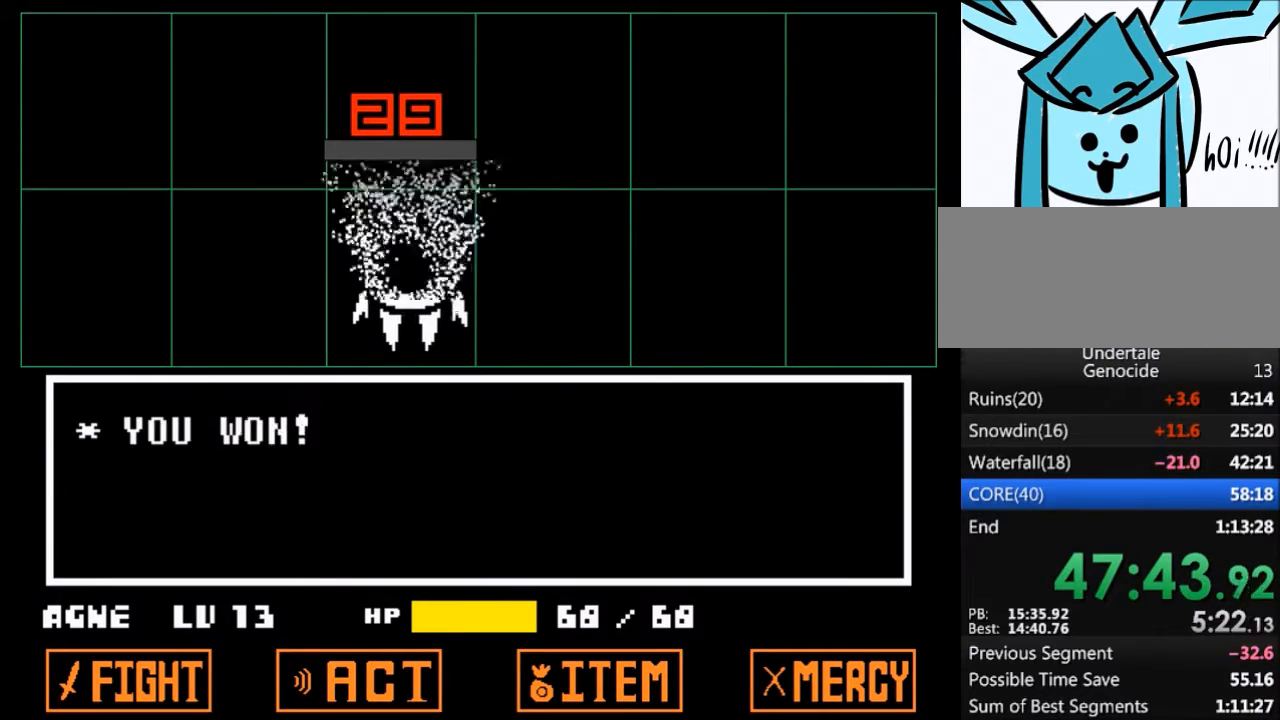
{"keys": ["right", "x", "z"], "events": [[33, "z", "down"], [67, "x", "down"], [100, "z", "up"], [167, "x", "up"], [267, "z", "down"], [300, "x", "down"], [334, "z", "up"], [400, "x", "up"], [500, "x", "down"], [500, "z", "down"]]}
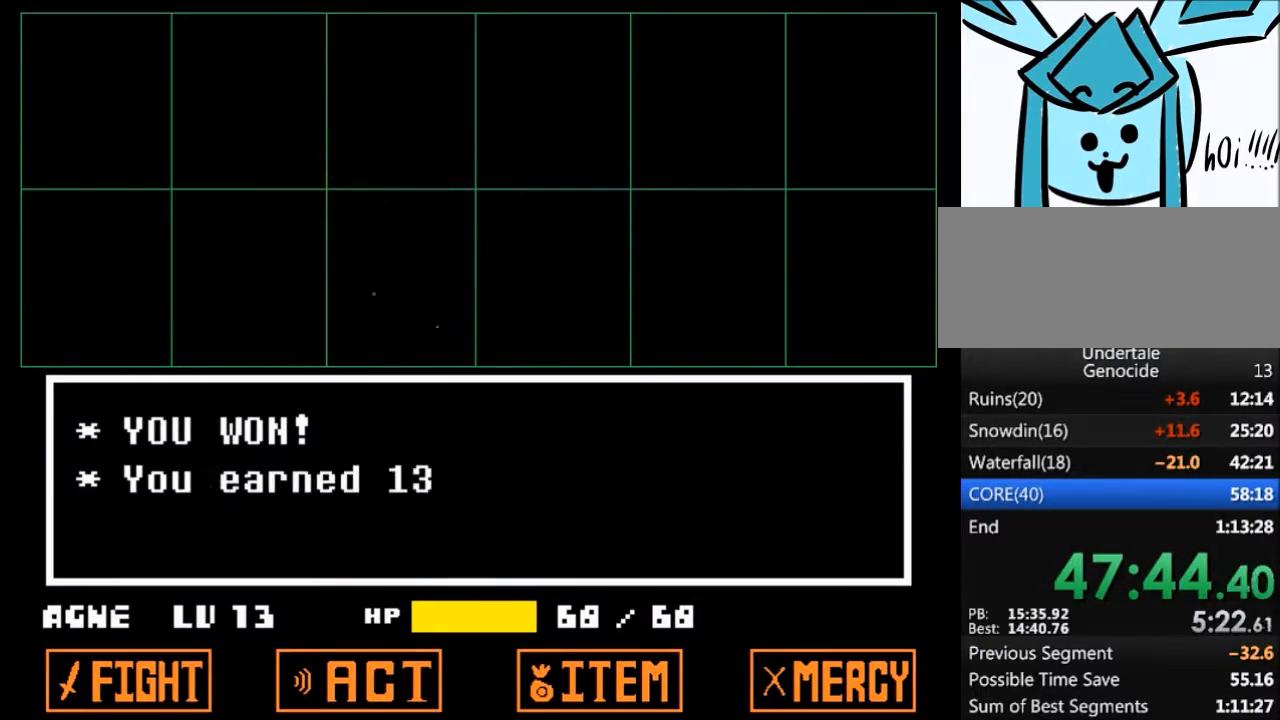
{"keys": ["right", "x", "z"], "events": [[34, "z", "up"], [134, "x", "up"], [167, "z", "down"], [267, "x", "down"], [267, "z", "up"], [367, "x", "up"], [401, "z", "down"], [467, "x", "down"]]}
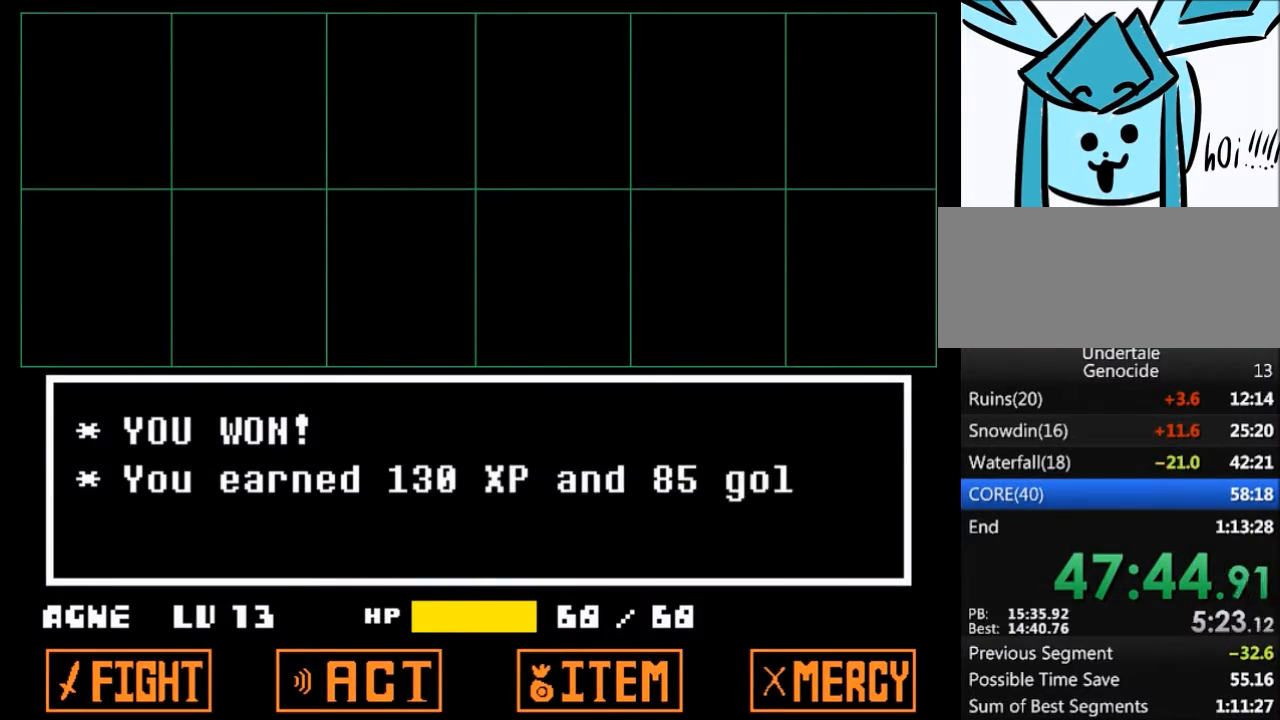
{"keys": ["left"], "events": [[33, "x", "up"], [33, "z", "up"], [200, "z", "down"], [233, "x", "down"], [267, "z", "up"], [334, "x", "up"], [434, "left", "down"], [467, "right", "up"]]}
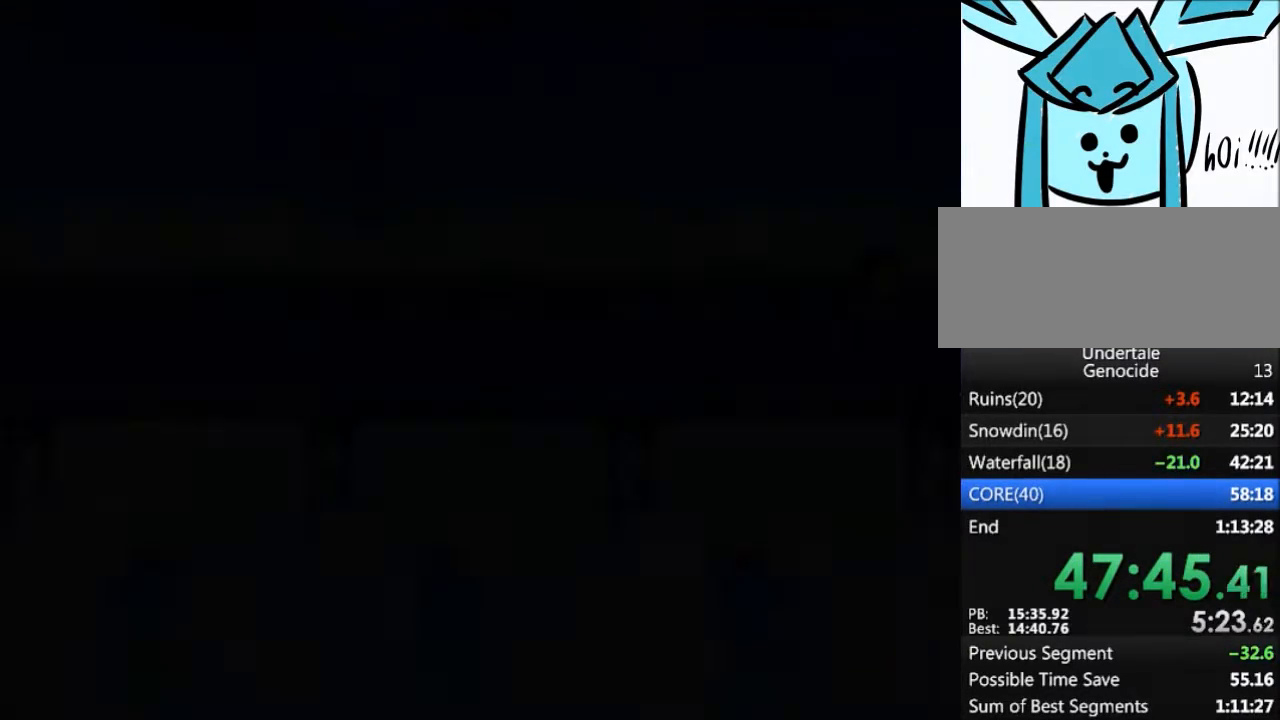
{"keys": ["down", "up"], "events": [[234, "down", "down"], [234, "left", "up"], [334, "up", "down"]]}
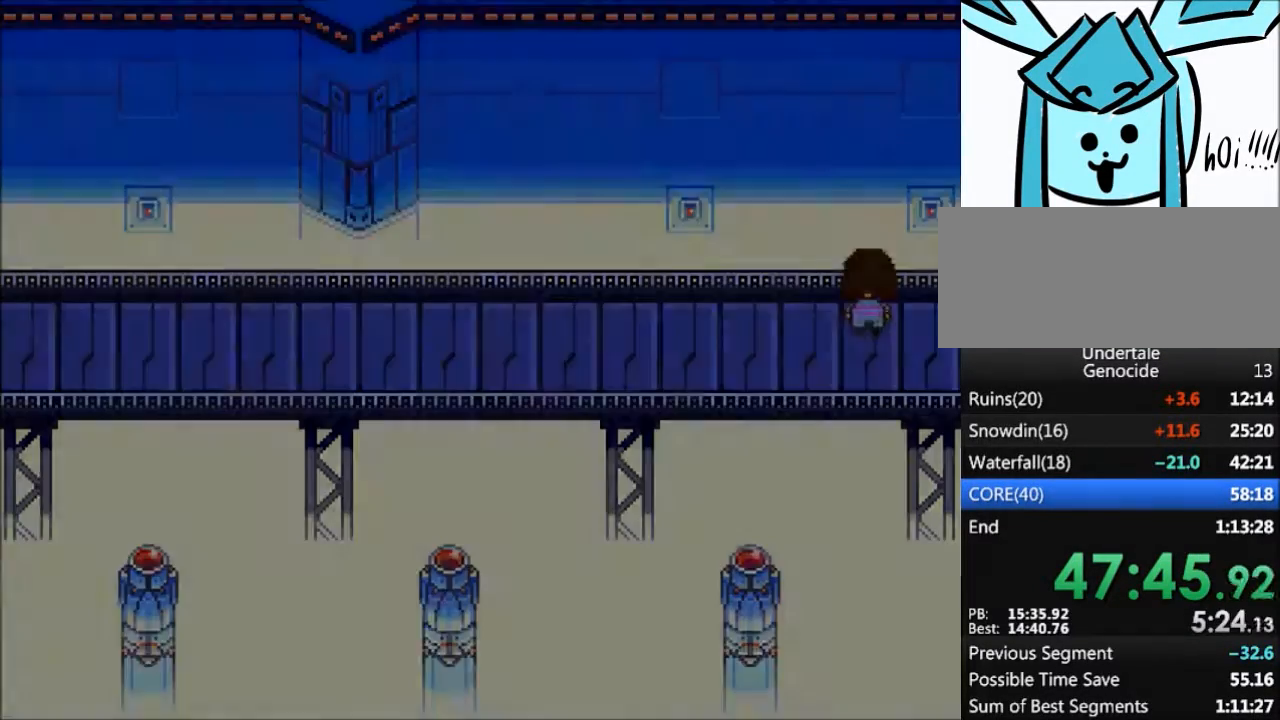
{"keys": ["down", "up"], "events": []}
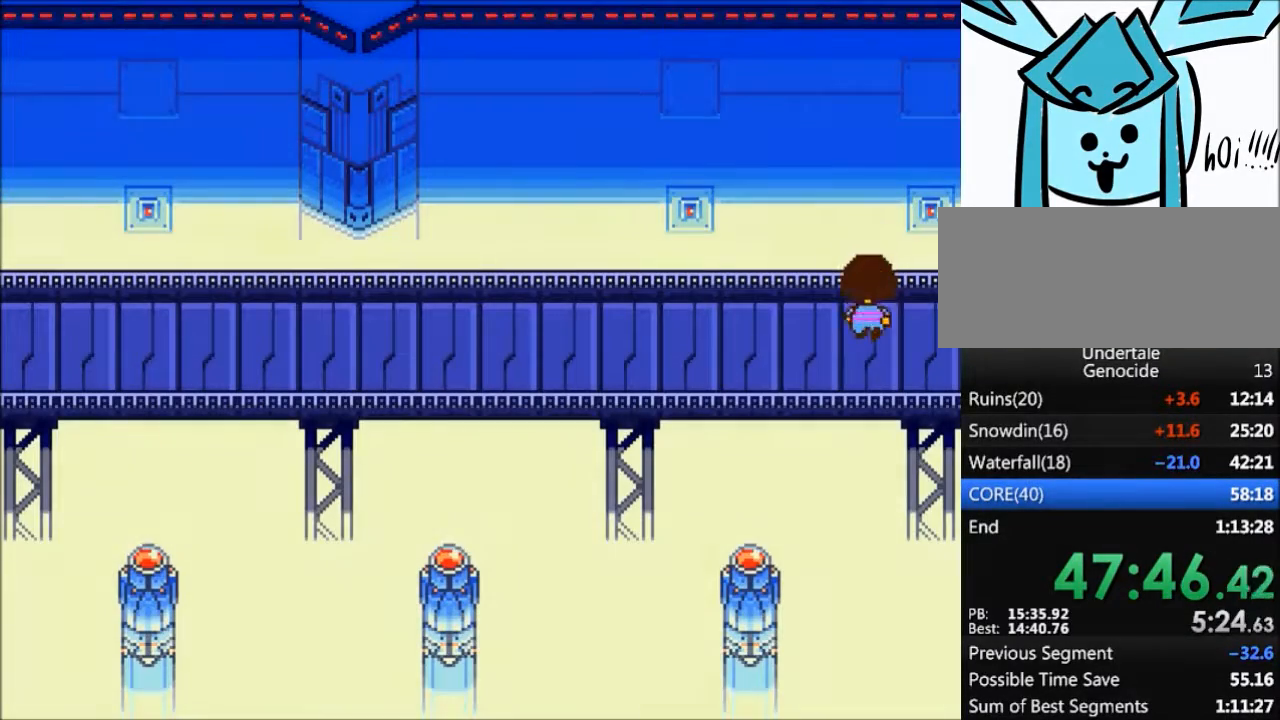
{"keys": ["down", "up"], "events": []}
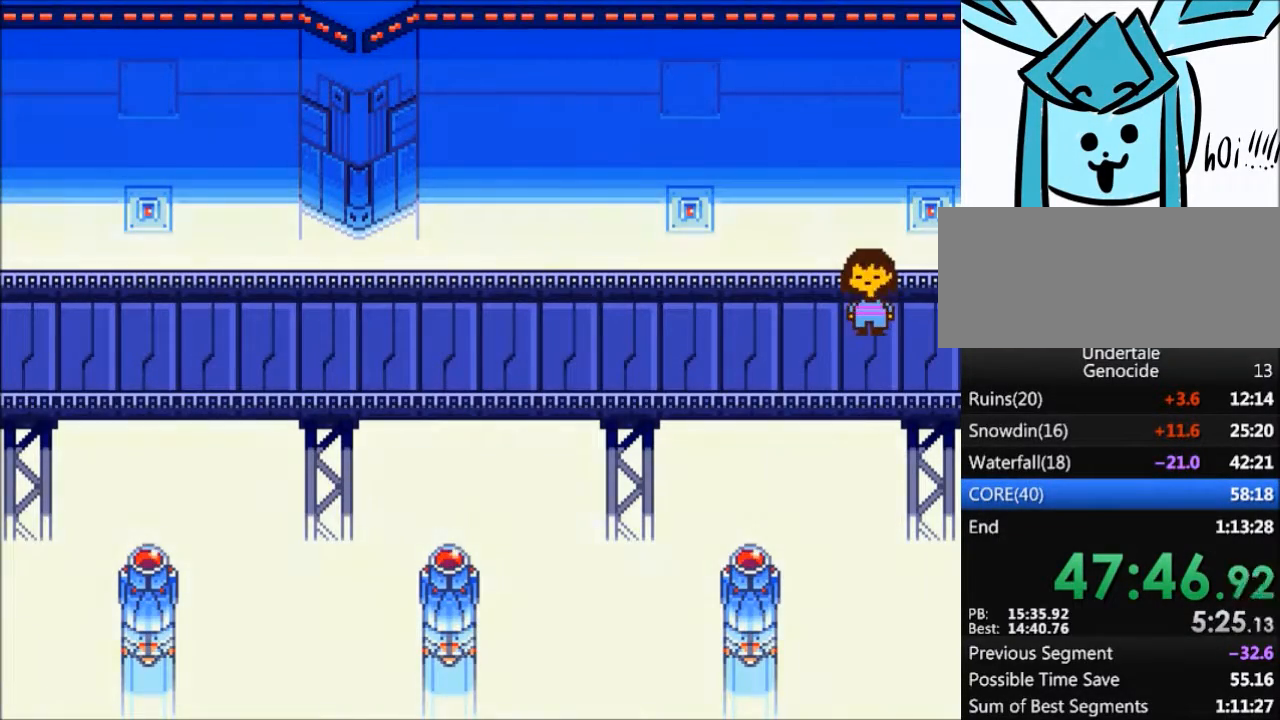
{"keys": ["down", "up"], "events": []}
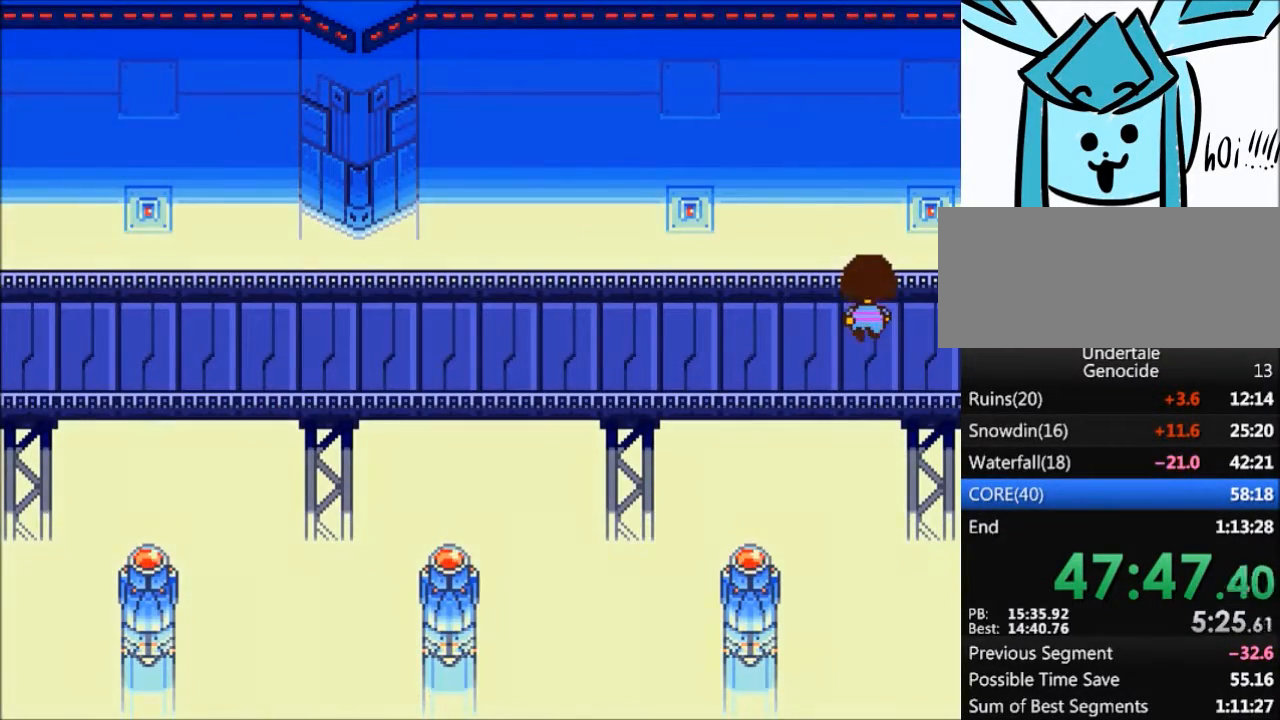
{"keys": ["down", "up"], "events": []}
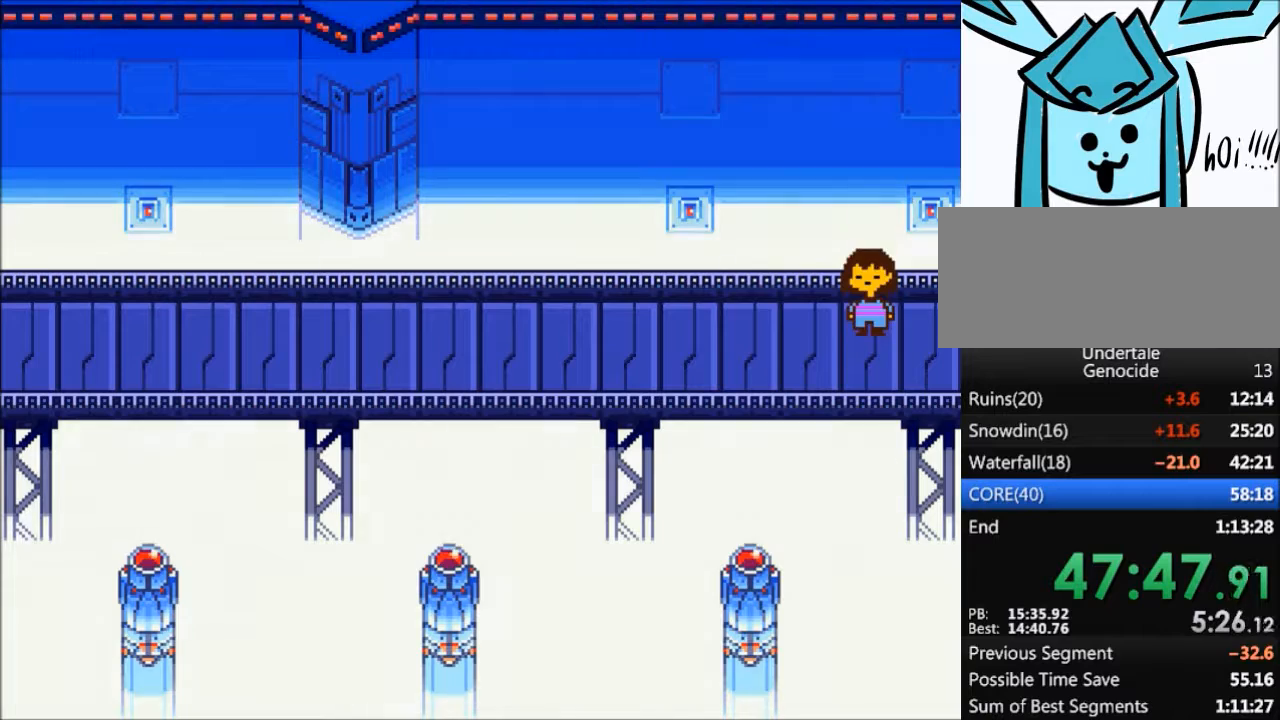
{"keys": ["down", "up"], "events": []}
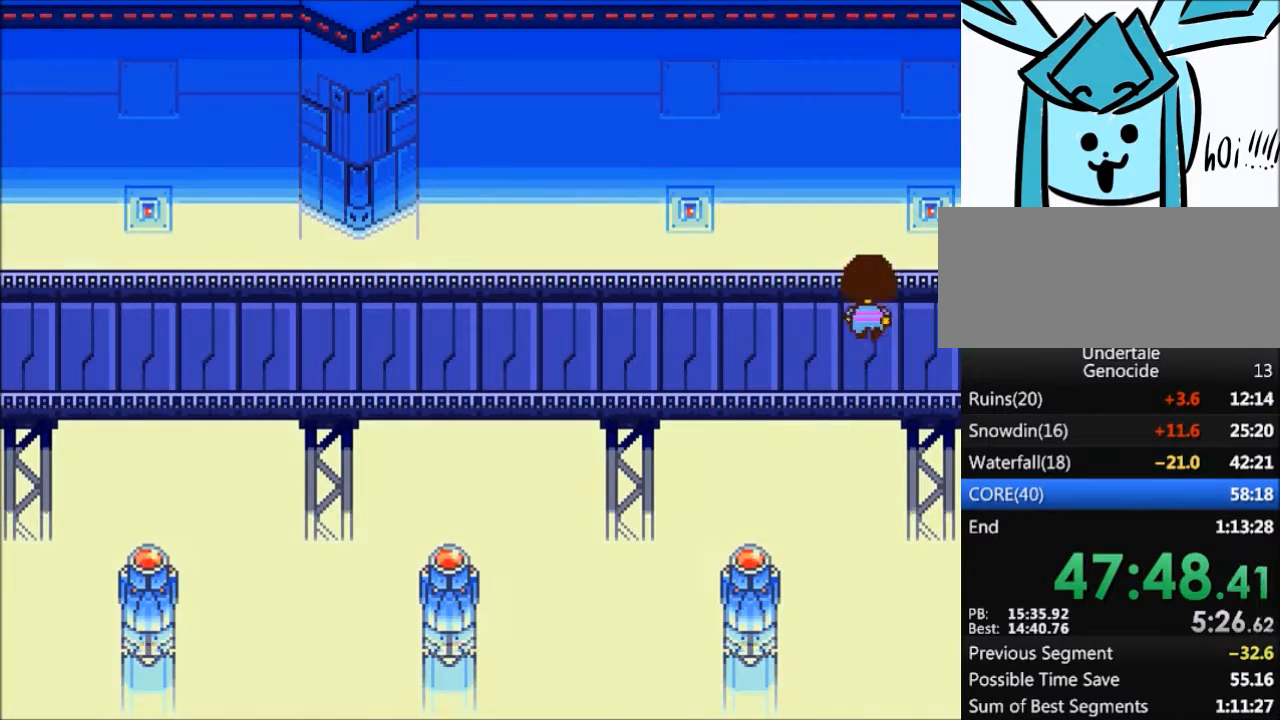
{"keys": ["down", "up"], "events": []}
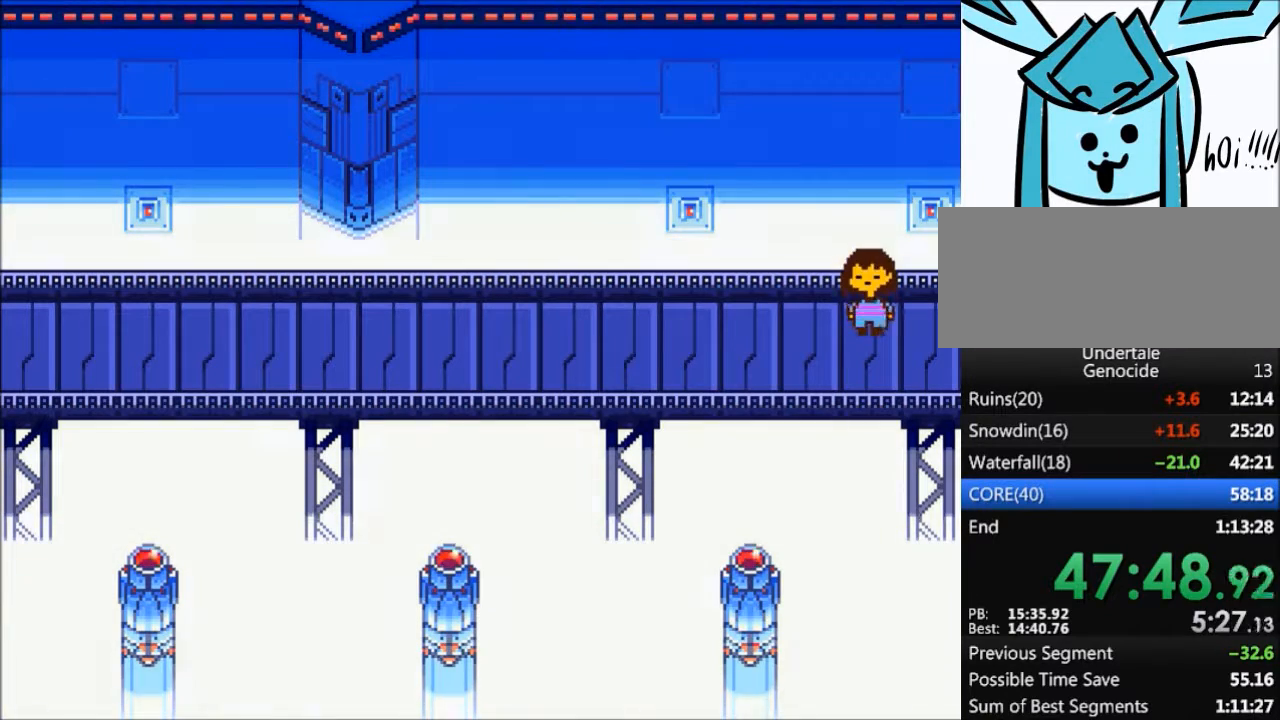
{"keys": ["down", "up"], "events": []}
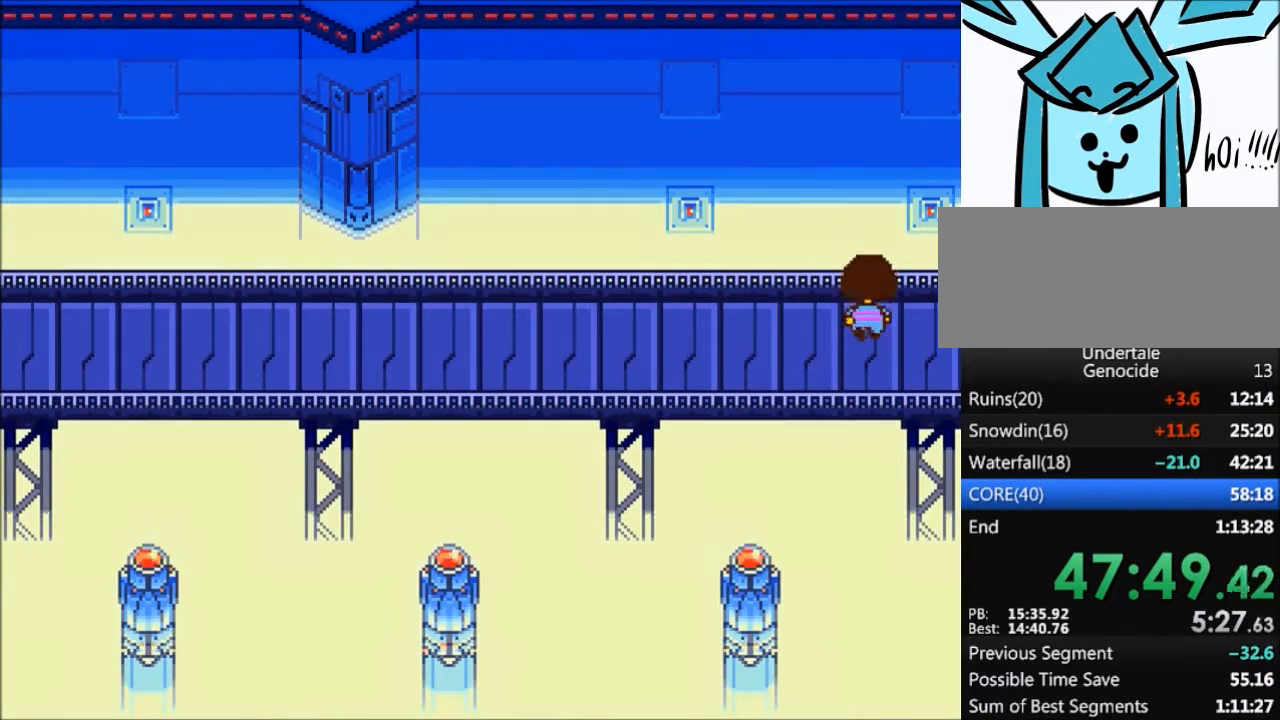
{"keys": ["down", "up"], "events": []}
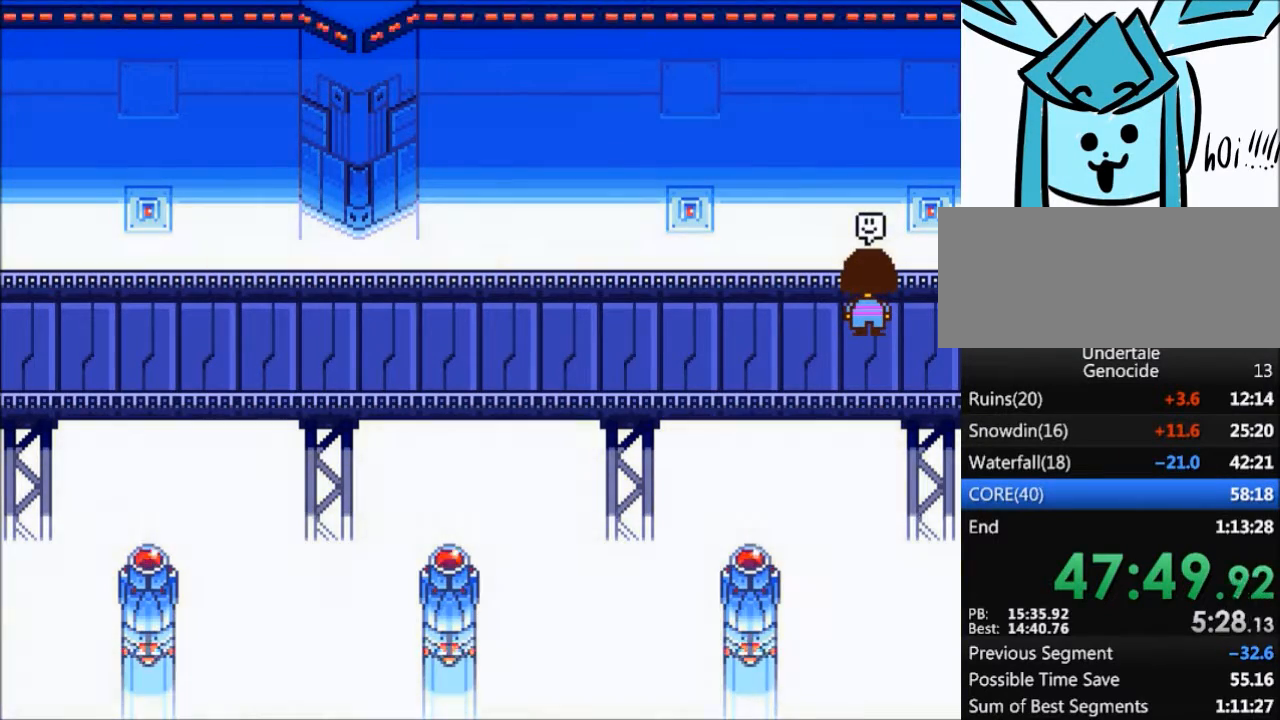
{"keys": [], "events": [[200, "down", "up"], [200, "up", "up"]]}
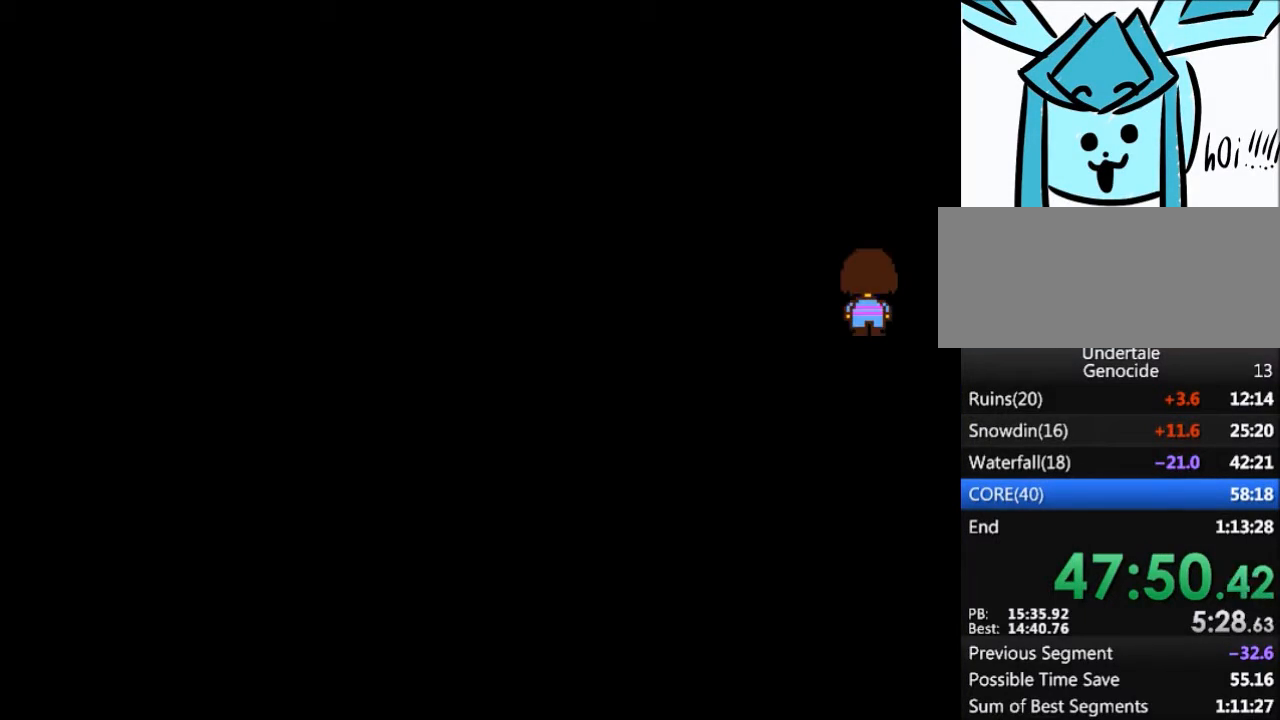
{"keys": [], "events": []}
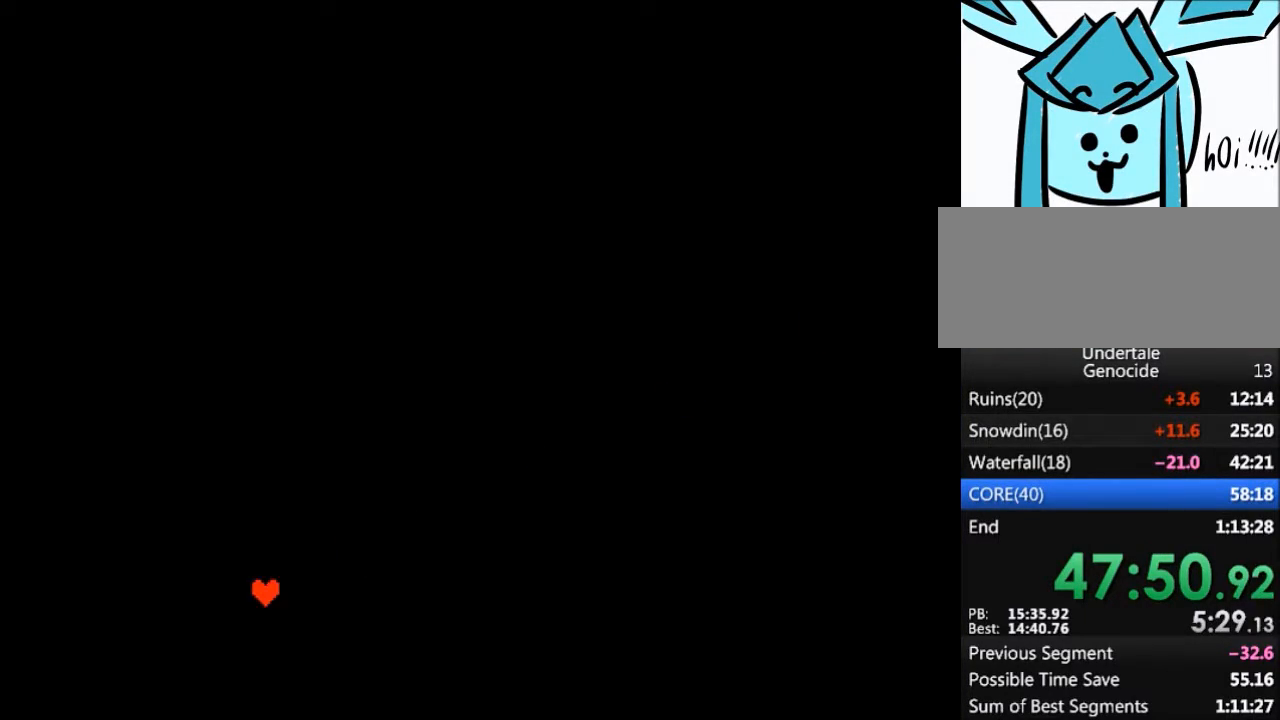
{"keys": ["return"], "events": [[467, "return", "down"]]}
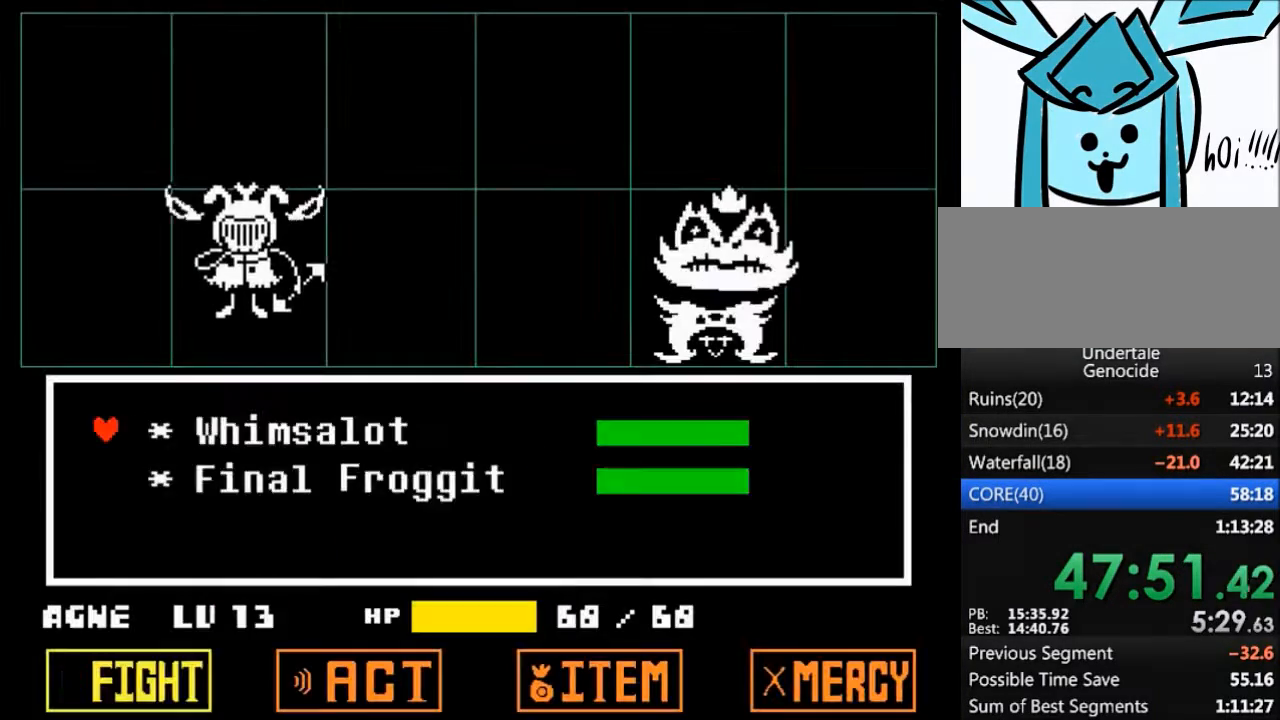
{"keys": [], "events": [[67, "return", "up"], [67, "z", "down"], [100, "z", "up"]]}
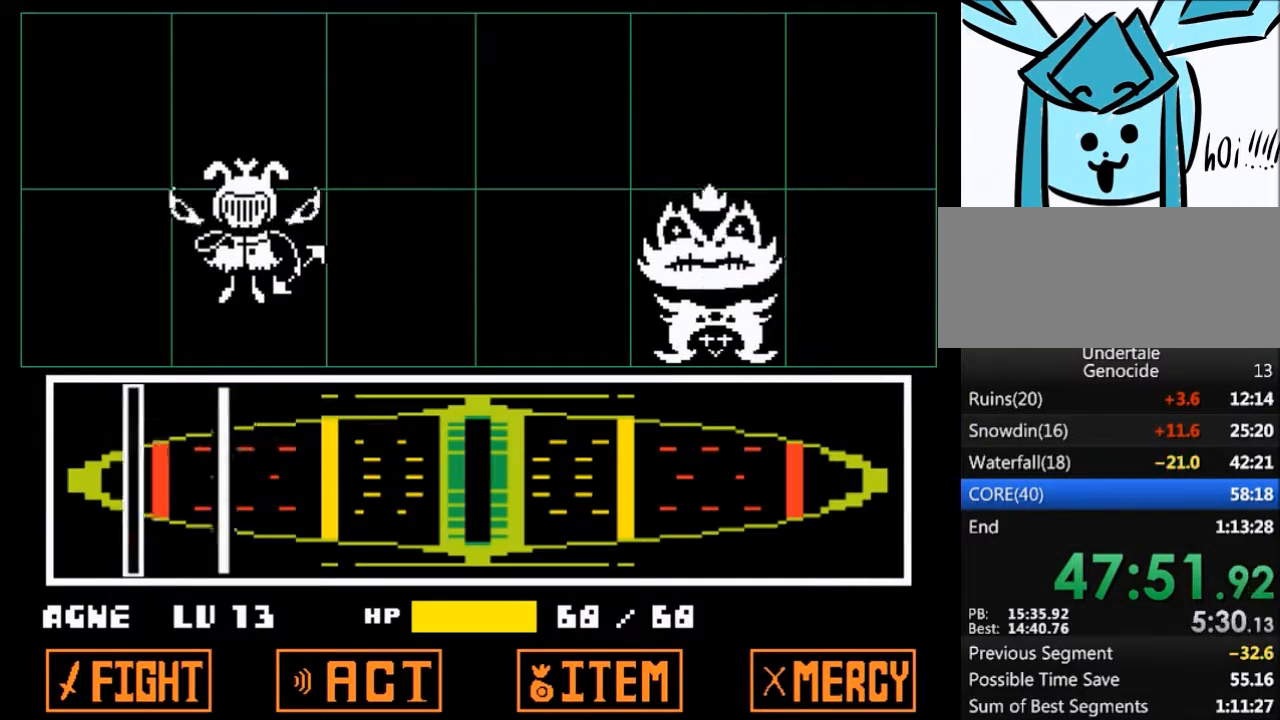
{"keys": [], "events": [[400, "return", "down"], [434, "return", "up"]]}
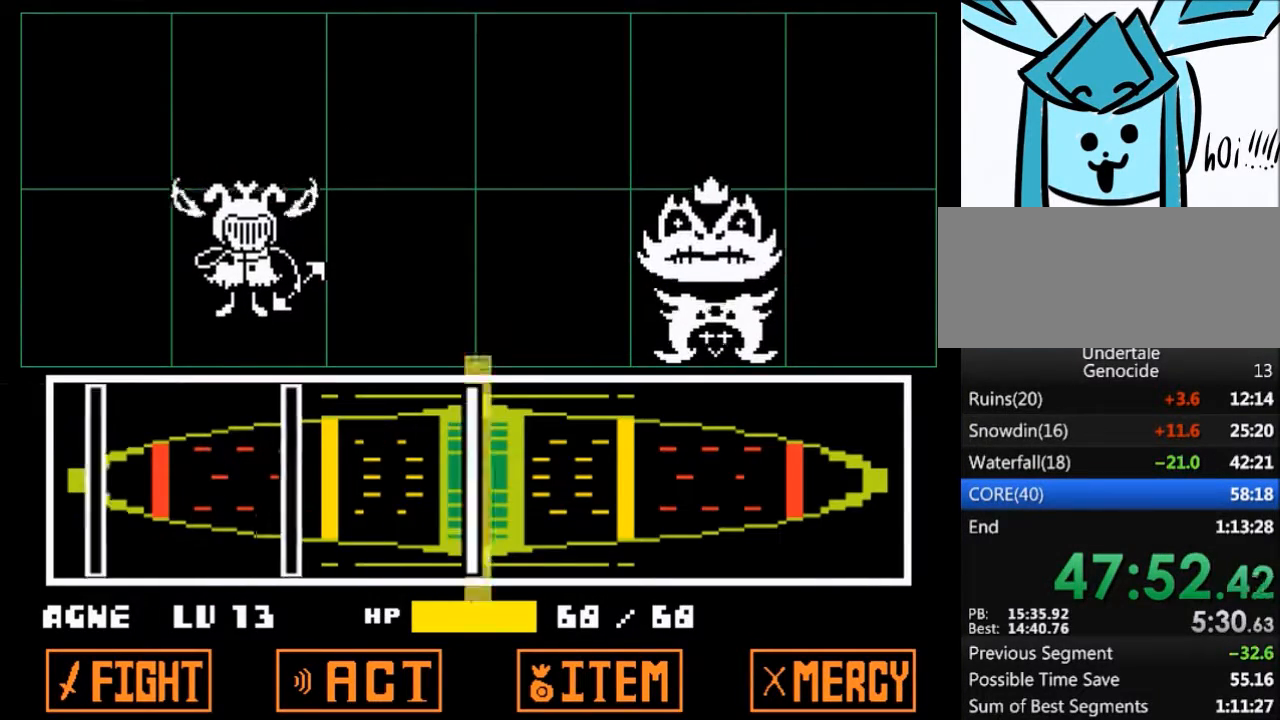
{"keys": [], "events": [[34, "return", "down"], [134, "return", "up"], [367, "return", "down"], [467, "return", "up"]]}
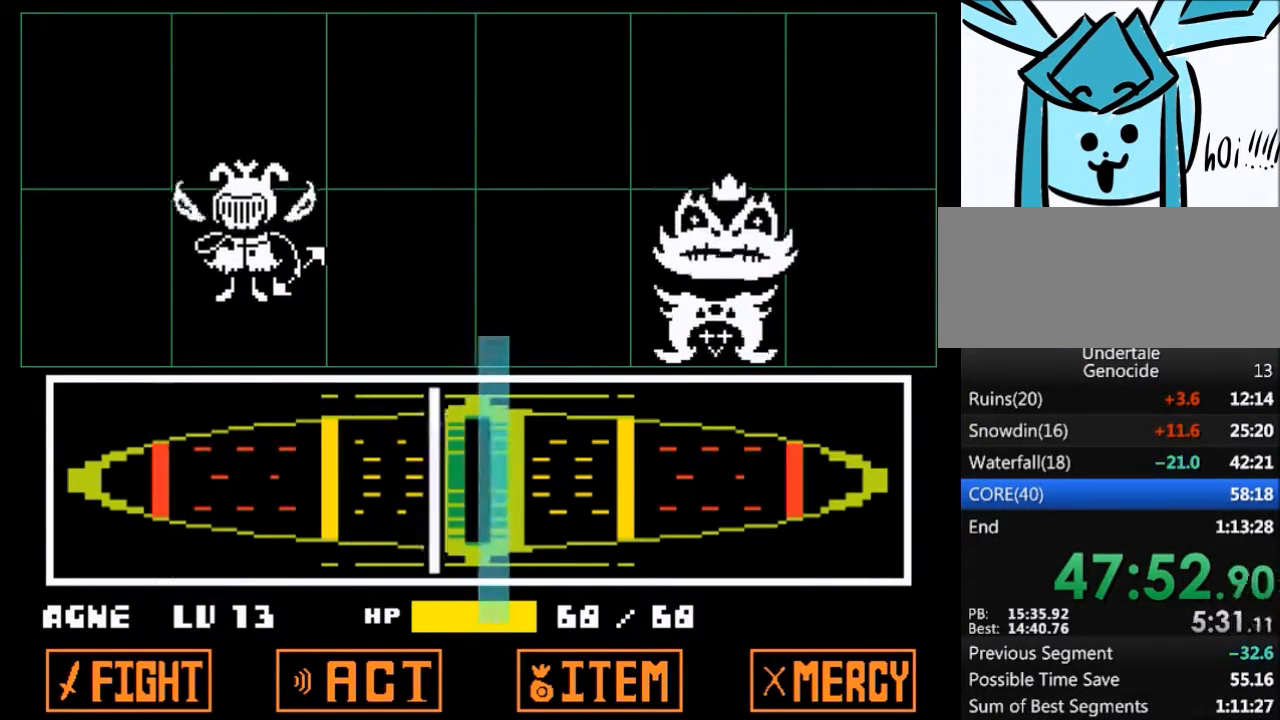
{"keys": [], "events": [[100, "return", "down"], [200, "return", "up"]]}
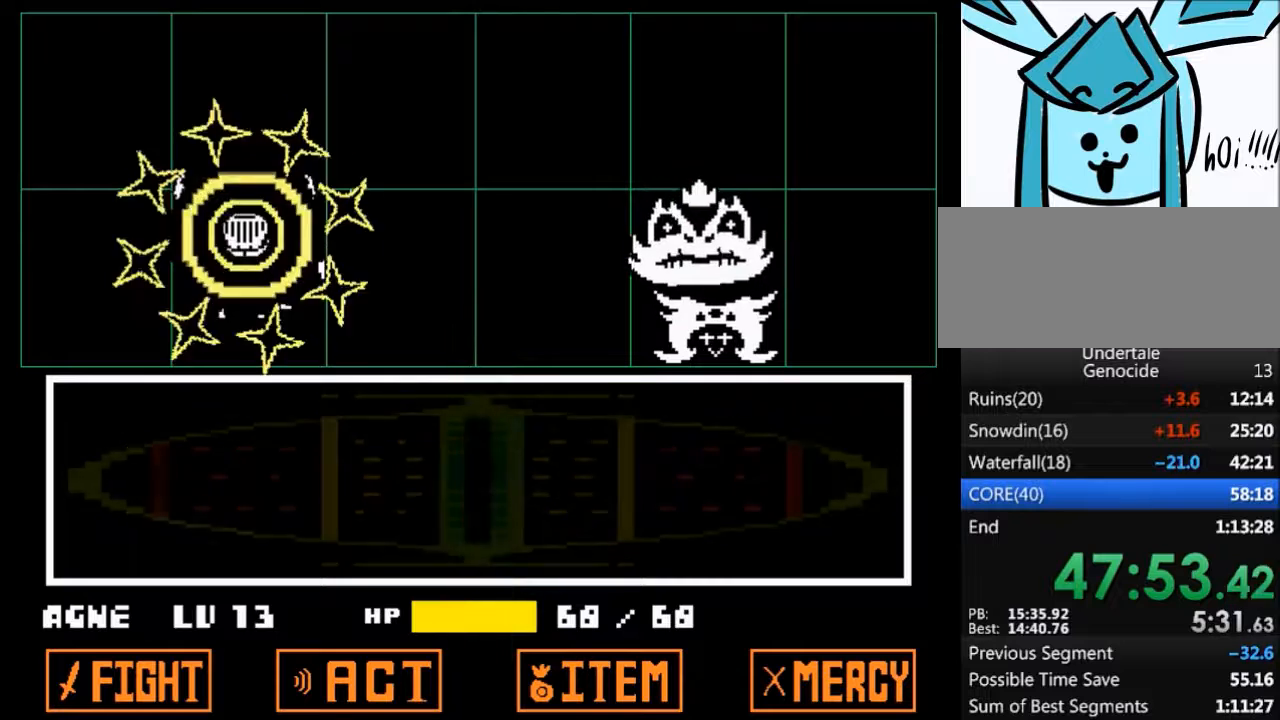
{"keys": [], "events": []}
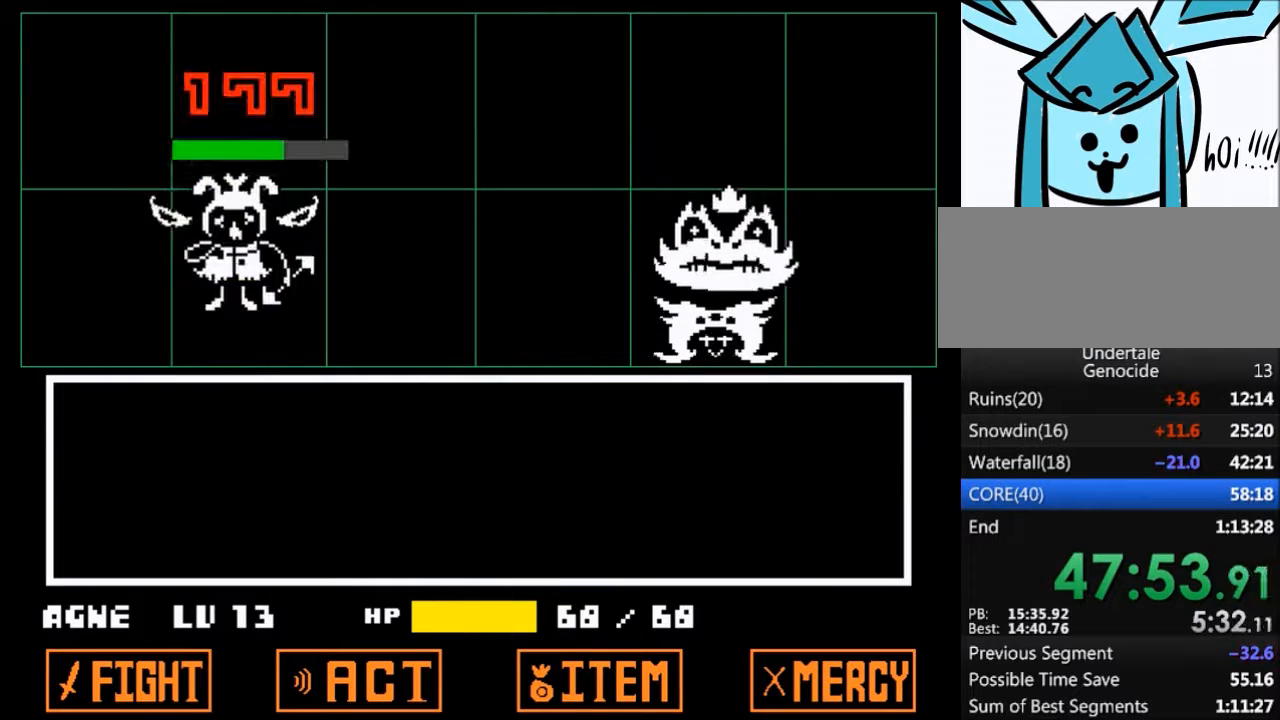
{"keys": [], "events": []}
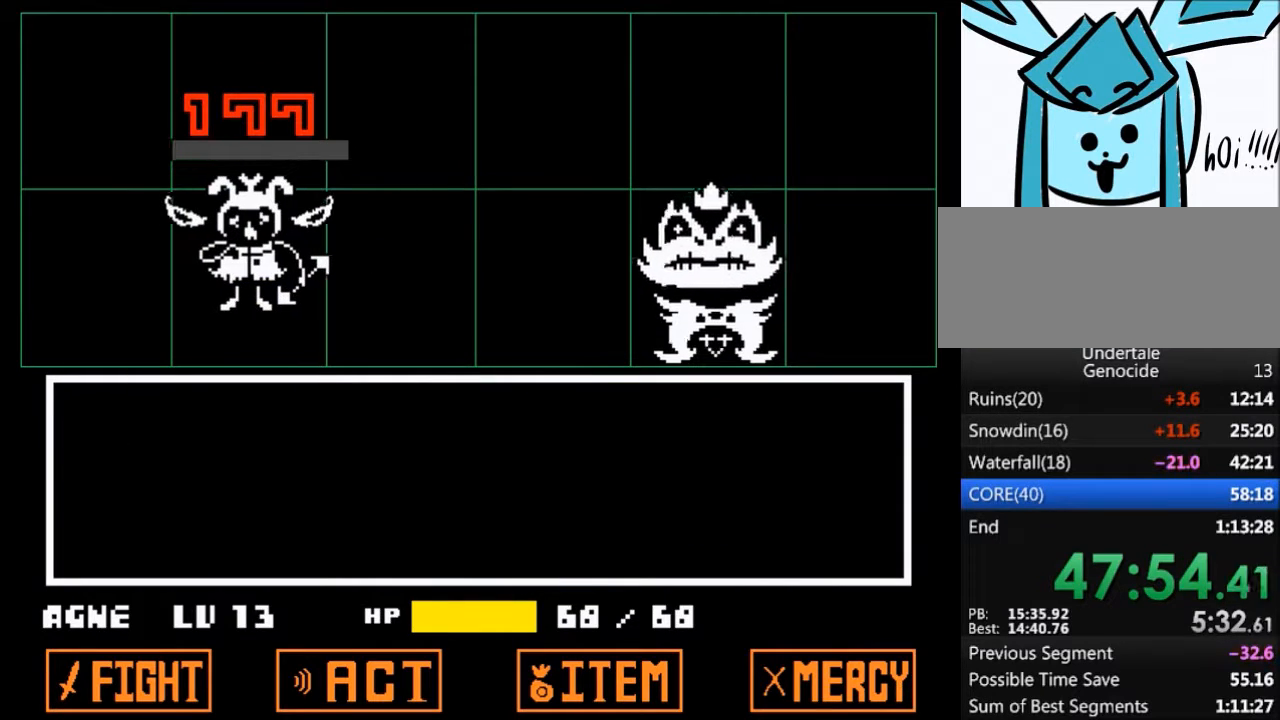
{"keys": [], "events": [[134, "z", "down"], [201, "x", "down"], [234, "z", "up"], [267, "x", "up"], [367, "x", "down"], [367, "z", "down"], [434, "z", "up"], [467, "x", "up"]]}
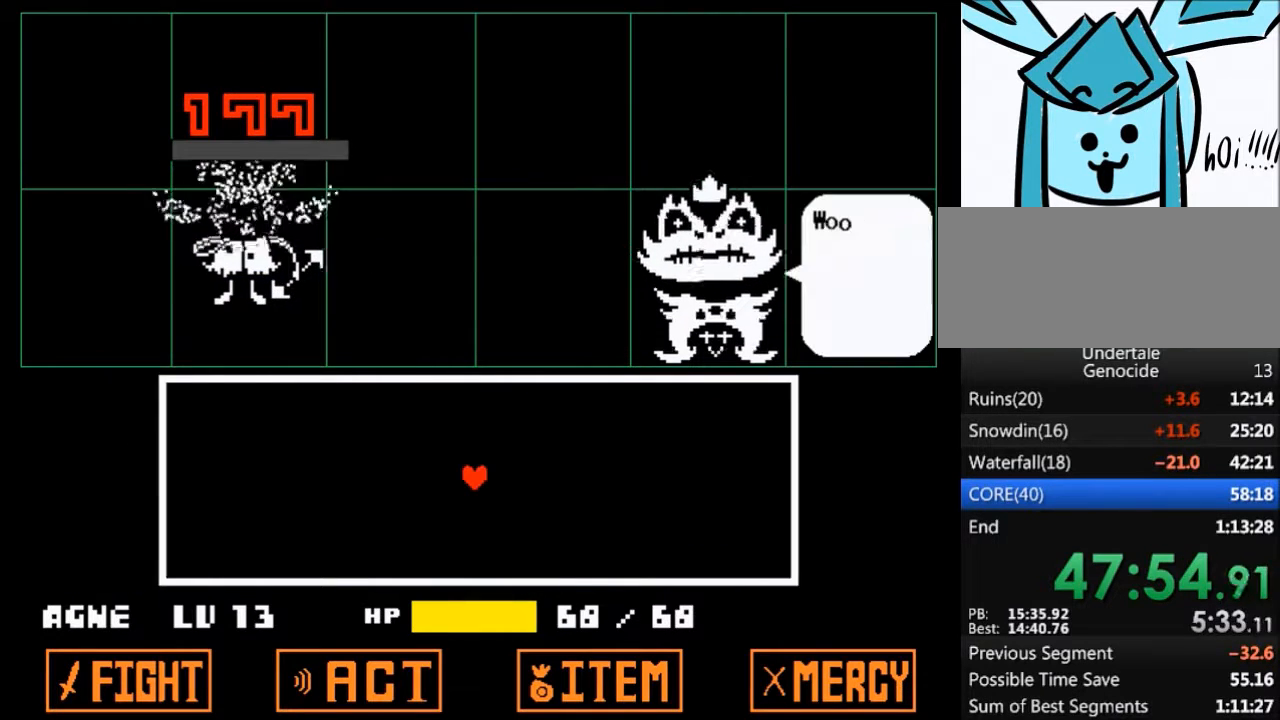
{"keys": ["x", "z"], "events": [[67, "z", "down"], [100, "x", "down"], [100, "z", "up"], [167, "x", "up"], [233, "z", "down"], [300, "x", "down"], [334, "z", "up"], [400, "x", "up"], [500, "x", "down"], [500, "z", "down"]]}
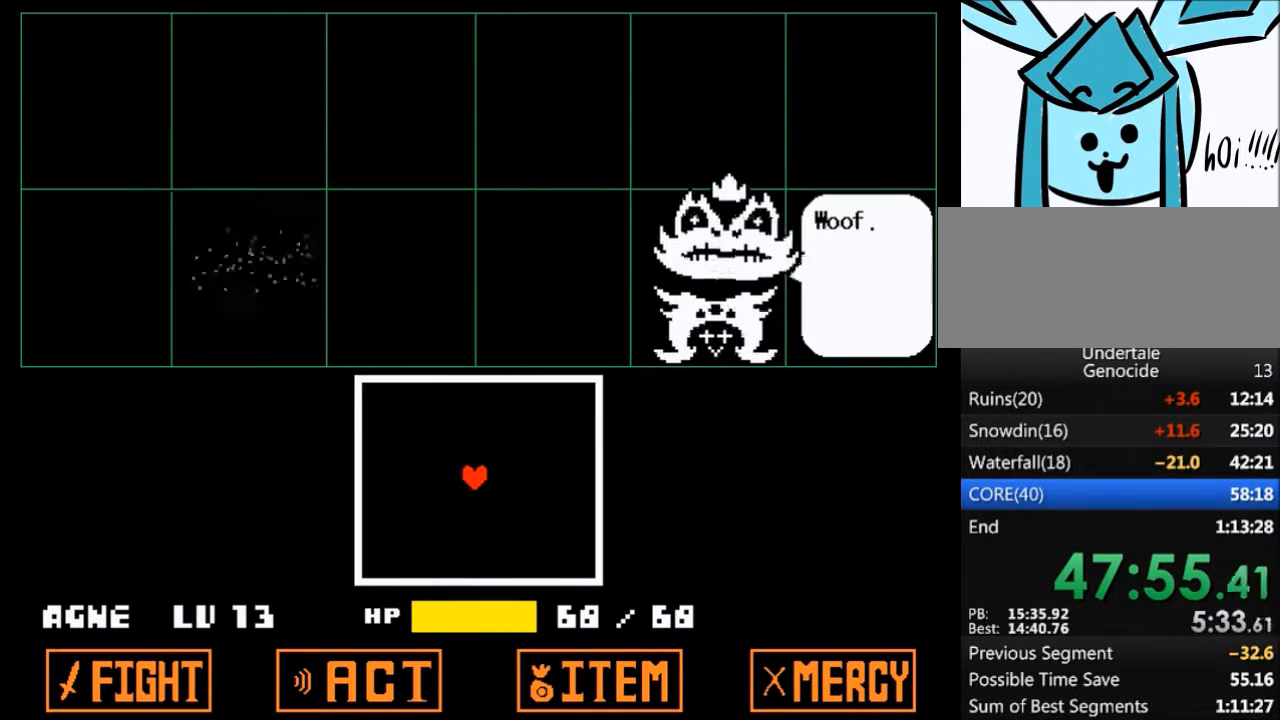
{"keys": ["right", "up"], "events": [[67, "x", "up"], [67, "z", "up"], [468, "right", "down"], [468, "up", "down"]]}